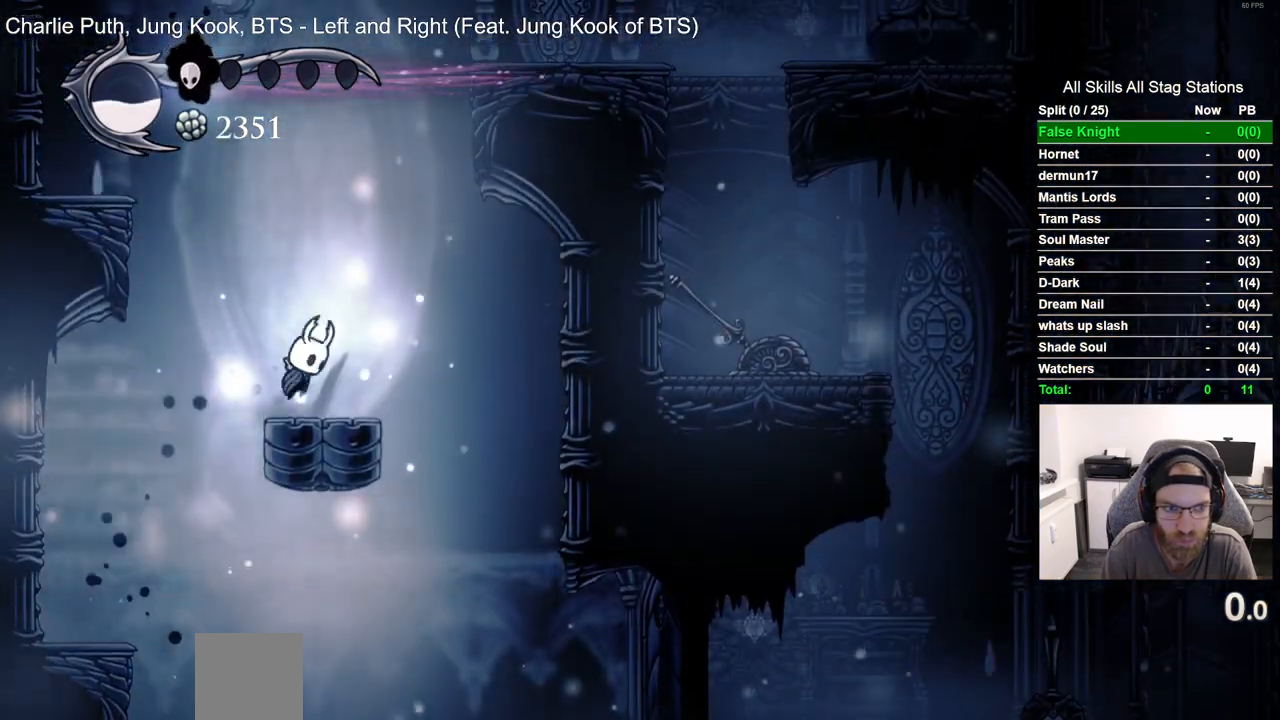
Gameplay with a controller (PlayStation layout); each line is a JSON object with the inputs held at the frame after it (dt_ms = milliseconds from this image to that frame). "events" lists button and stick changes between this image and that frame as [ms after this image, input, new state], when the widget could be followed in between.
{"dt_ms": 500, "buttons": ["DPAD_RIGHT"], "left_stick": "center", "right_stick": "center", "events": [[350, "CROSS", "up"], [450, "DPAD_LEFT", "up"], [450, "DPAD_UP", "down"], [500, "DPAD_RIGHT", "down"], [500, "DPAD_UP", "up"]]}
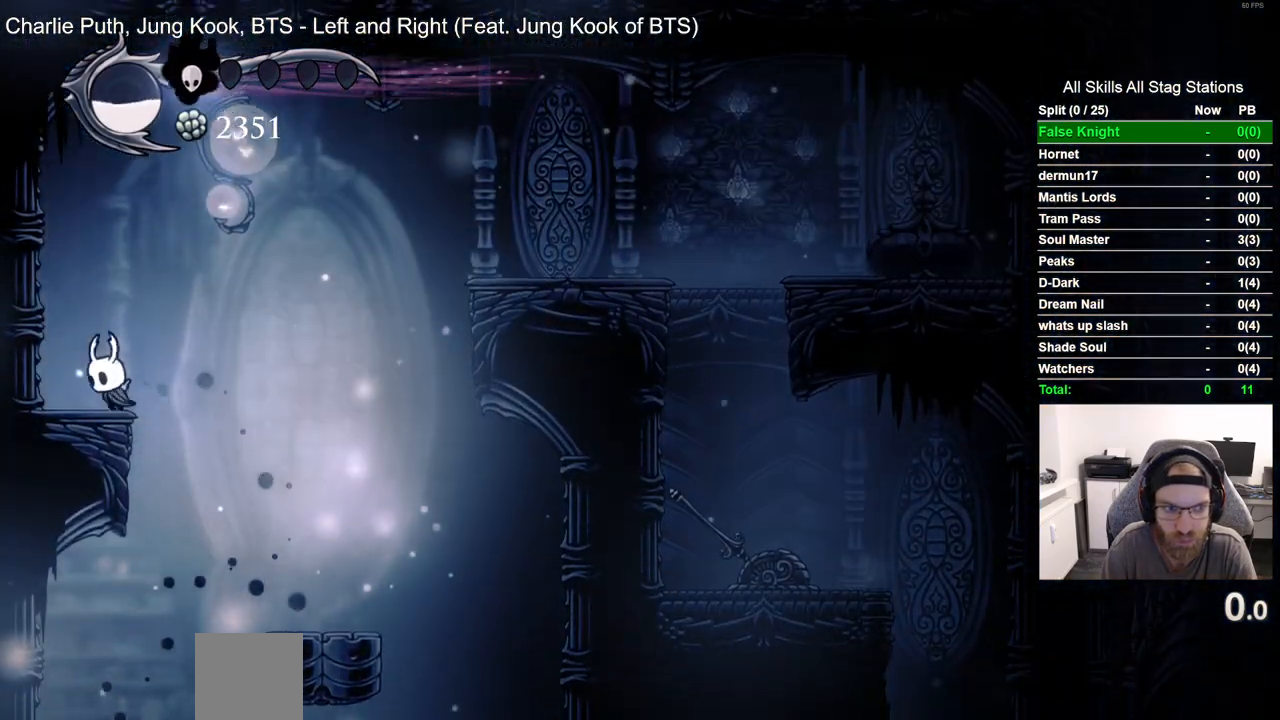
{"dt_ms": 1000, "buttons": ["DPAD_RIGHT"], "left_stick": "center", "right_stick": "center"}
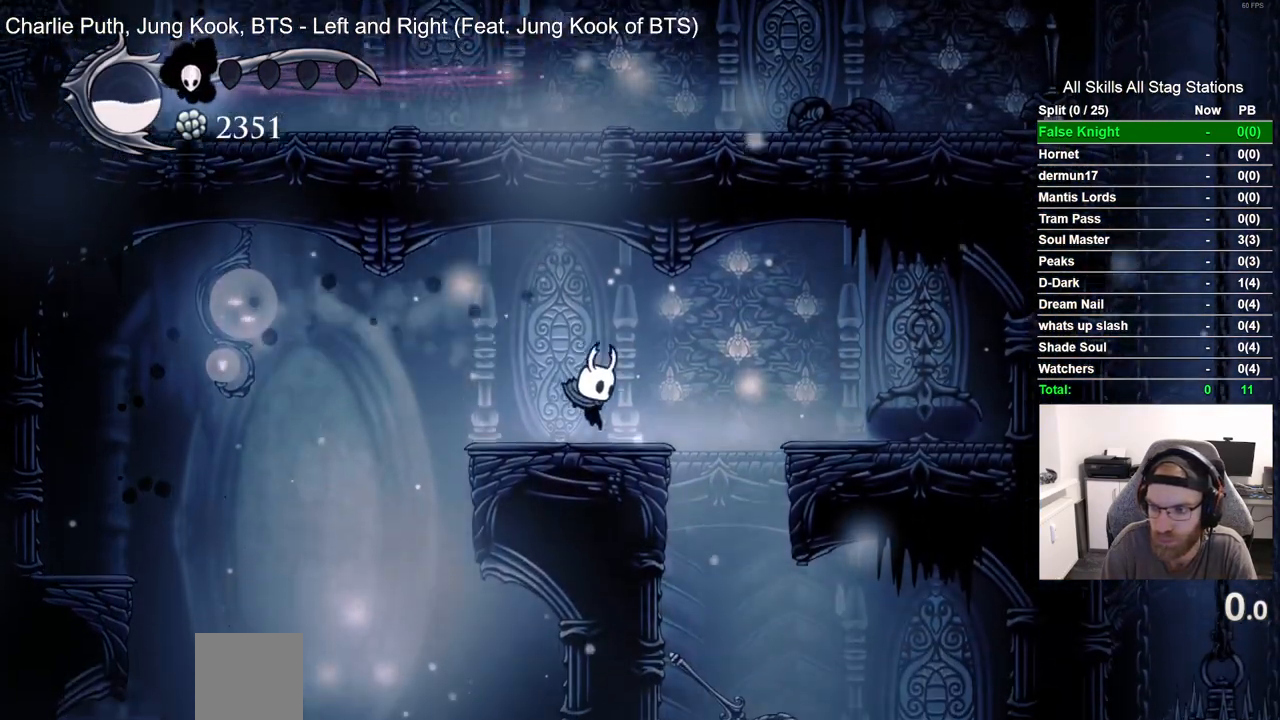
{"dt_ms": 500, "buttons": ["DPAD_RIGHT"], "left_stick": "center", "right_stick": "center", "events": []}
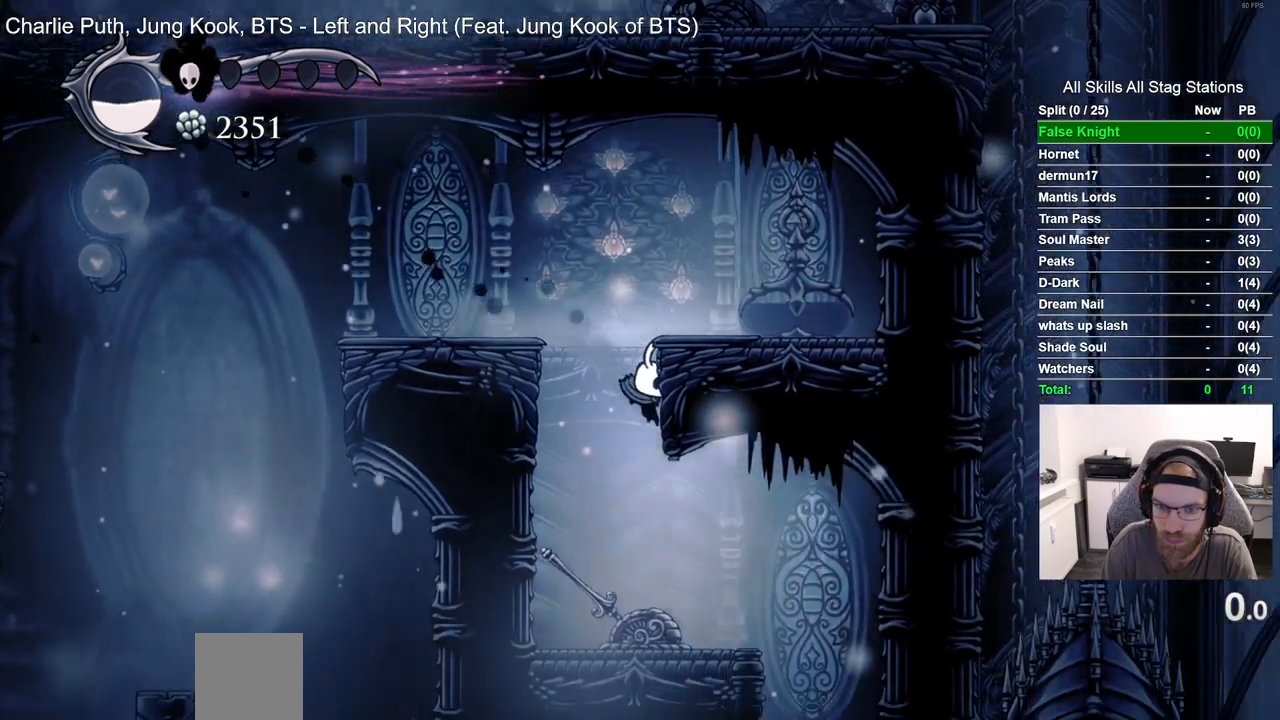
{"dt_ms": 500, "buttons": ["DPAD_RIGHT"], "left_stick": "center", "right_stick": "center", "events": []}
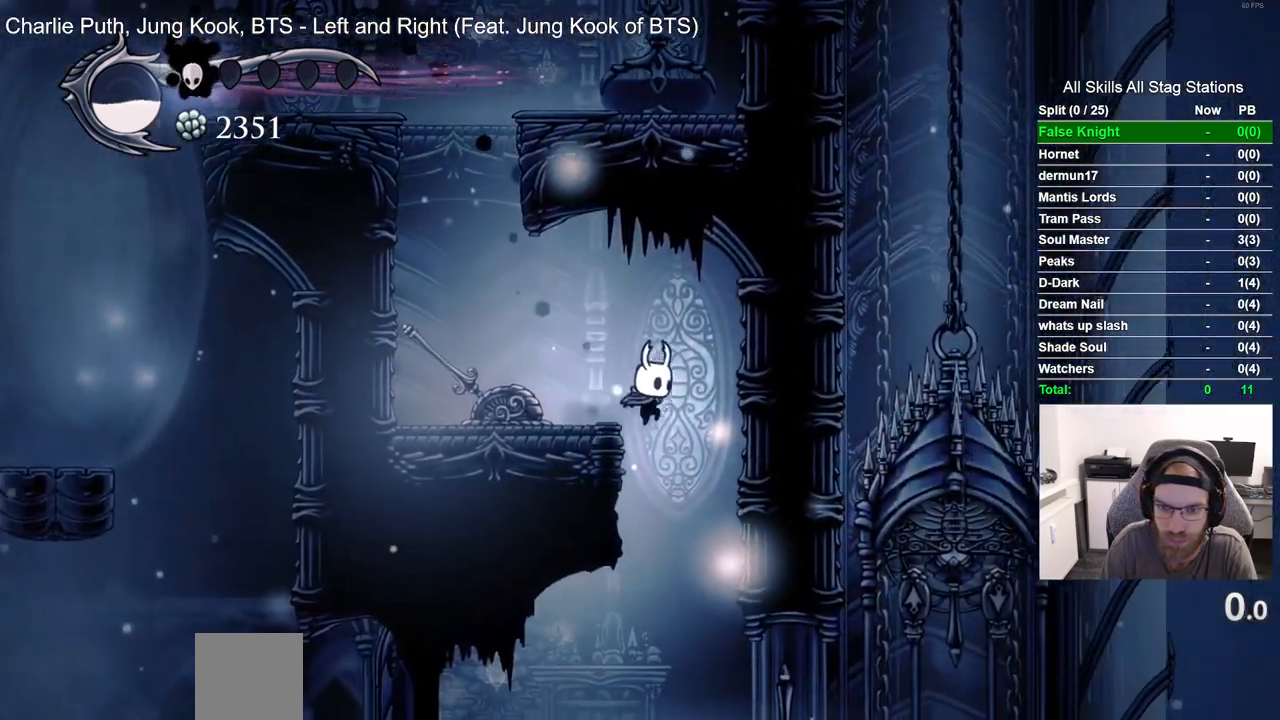
{"dt_ms": 1000, "buttons": ["CROSS", "DPAD_RIGHT"], "left_stick": "center", "right_stick": "center"}
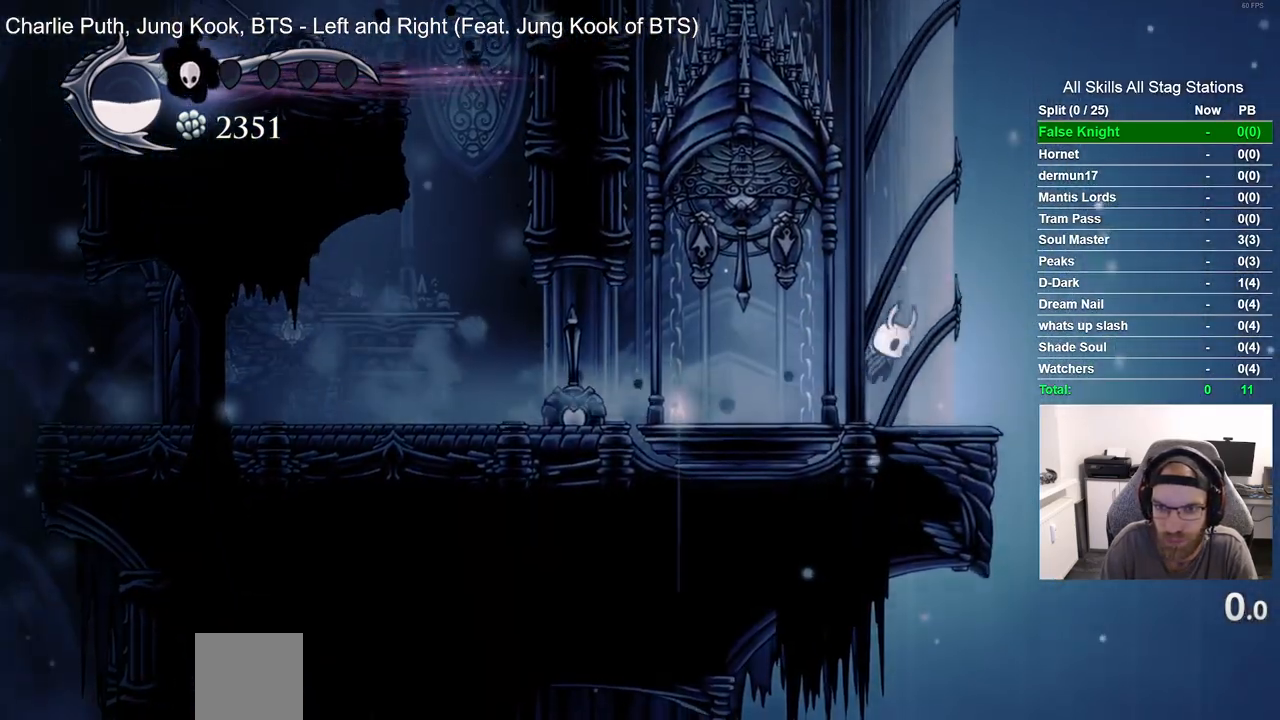
{"dt_ms": 500, "buttons": ["CROSS", "DPAD_RIGHT"], "left_stick": "center", "right_stick": "center", "events": []}
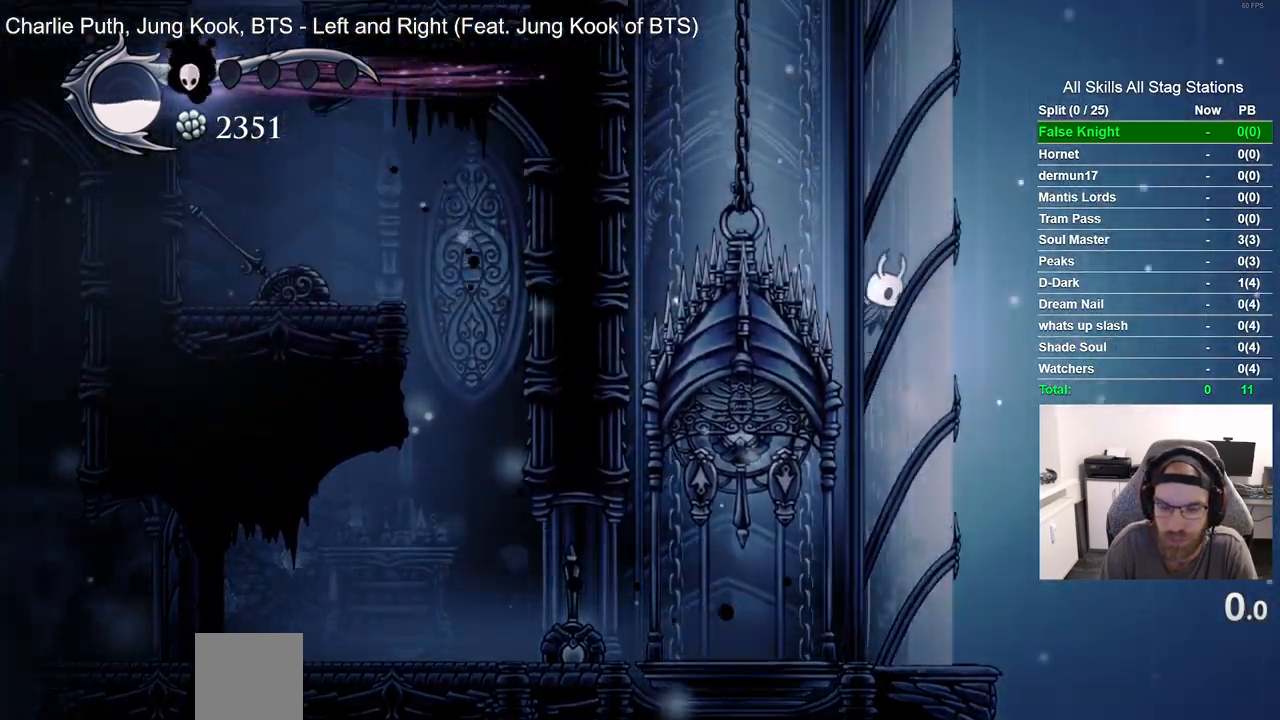
{"dt_ms": 500, "buttons": ["CROSS", "DPAD_RIGHT"], "left_stick": "center", "right_stick": "center"}
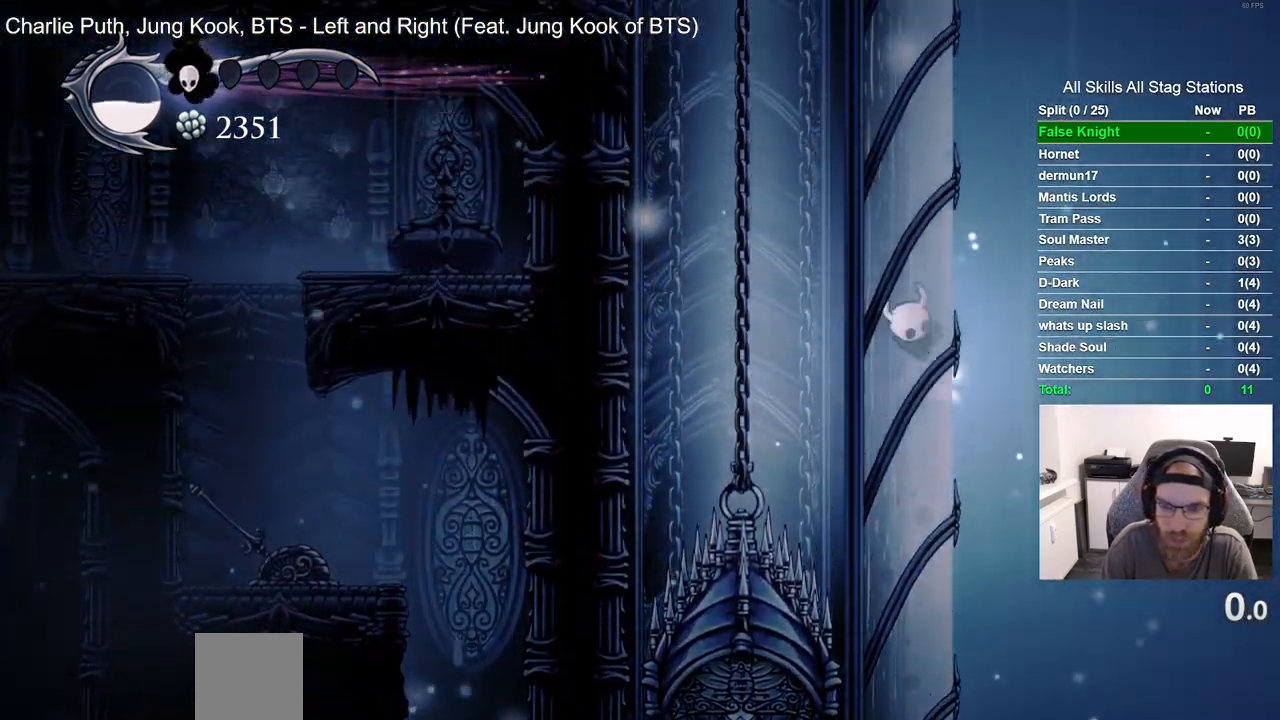
{"dt_ms": 500, "buttons": ["CROSS", "DPAD_RIGHT"], "left_stick": "center", "right_stick": "center", "events": [[217, "CROSS", "up"], [283, "CROSS", "down"]]}